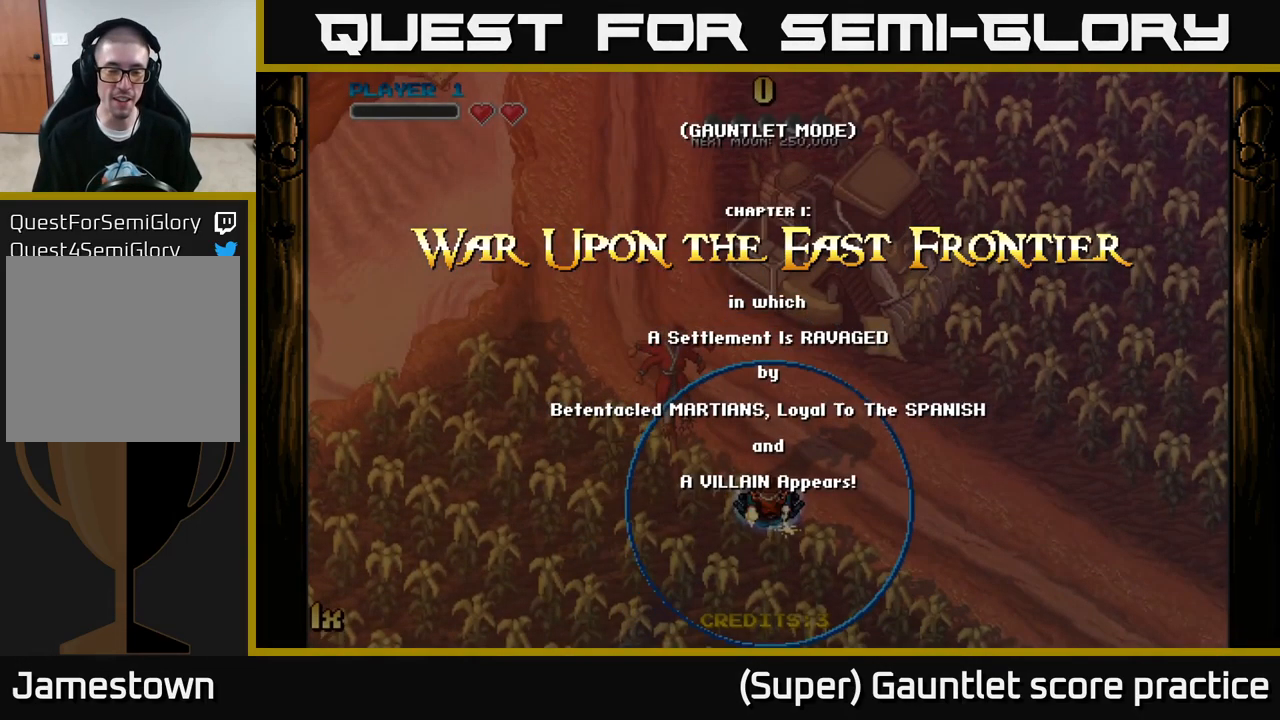
Gameplay with a controller (Xbox layout); each line is a JSON object with the inputs held at the frame after it. "events" lists button and stick changes between this image and that frame as [ms after this image, input, new state], when the widget could be followed in between. Not read: right_stick.
{"buttons": ["A"], "left_stick": "down-left", "events": [[200, "left_stick", "down-left"], [333, "A", "down"]]}
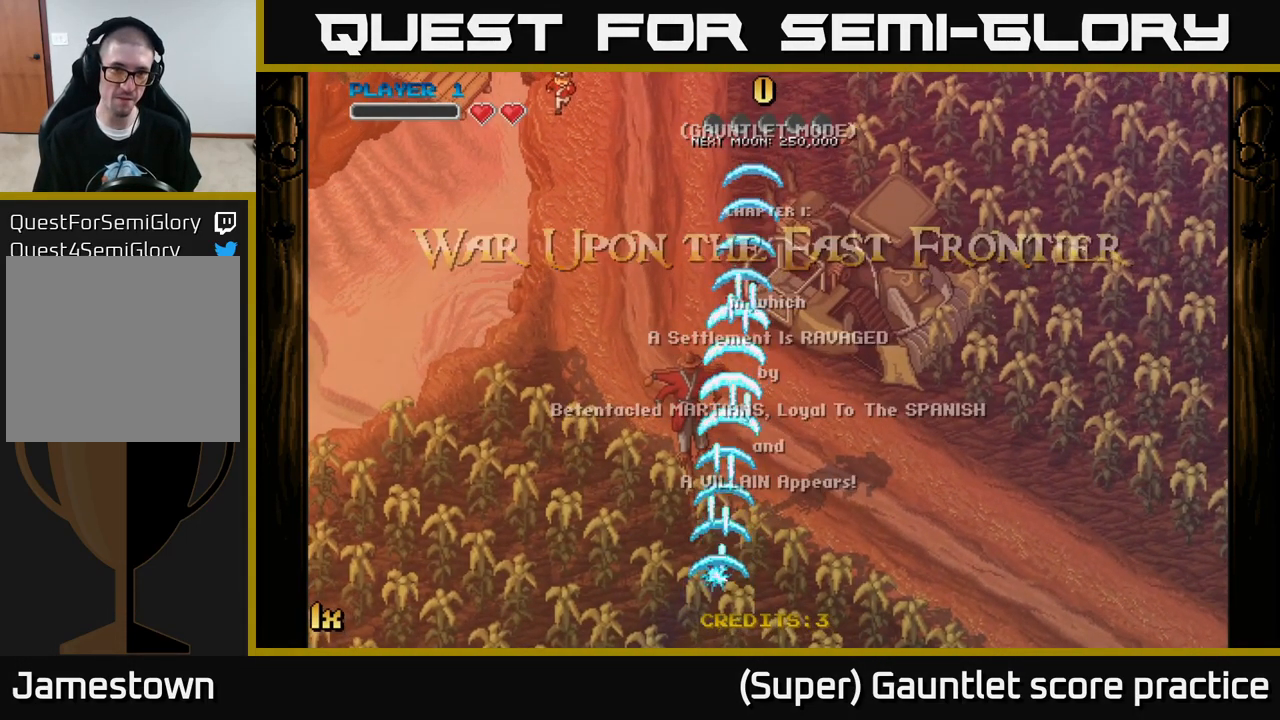
{"buttons": ["A"], "left_stick": "up", "events": [[133, "left_stick", "up"], [200, "X", "down"], [350, "X", "up"]]}
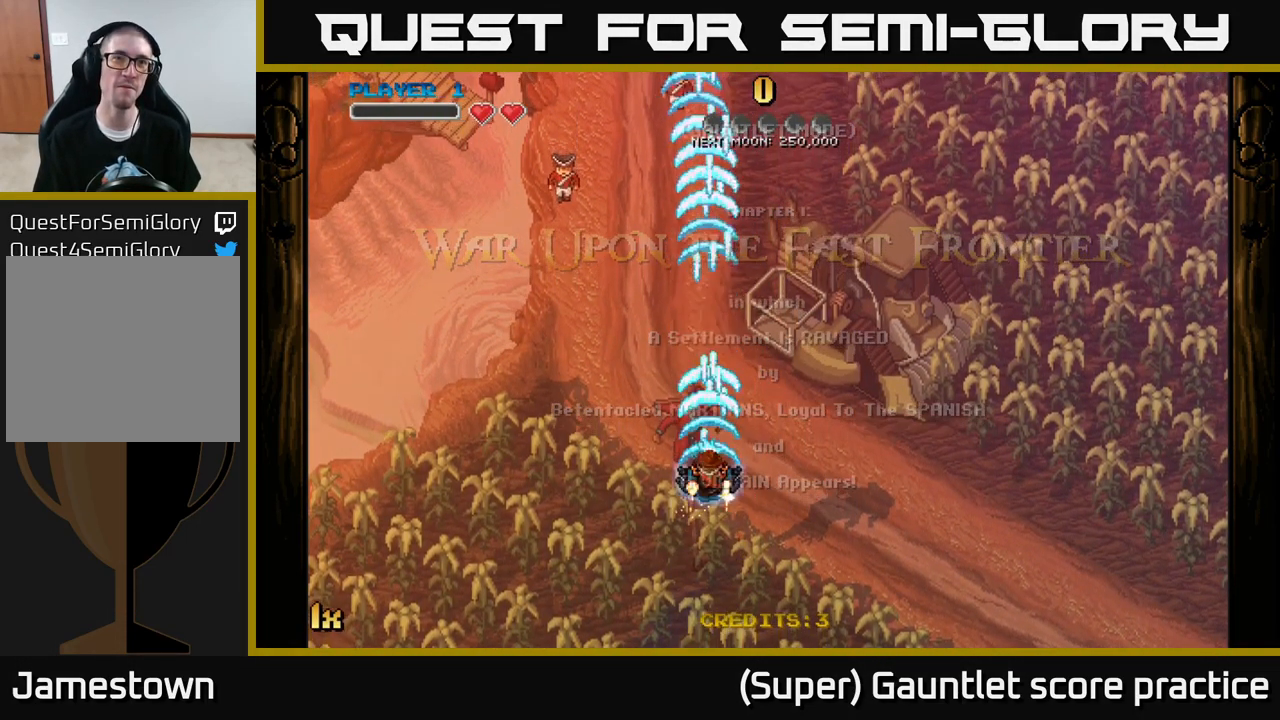
{"buttons": ["A"], "left_stick": "down-left", "events": [[267, "left_stick", "center"], [350, "left_stick", "down-left"]]}
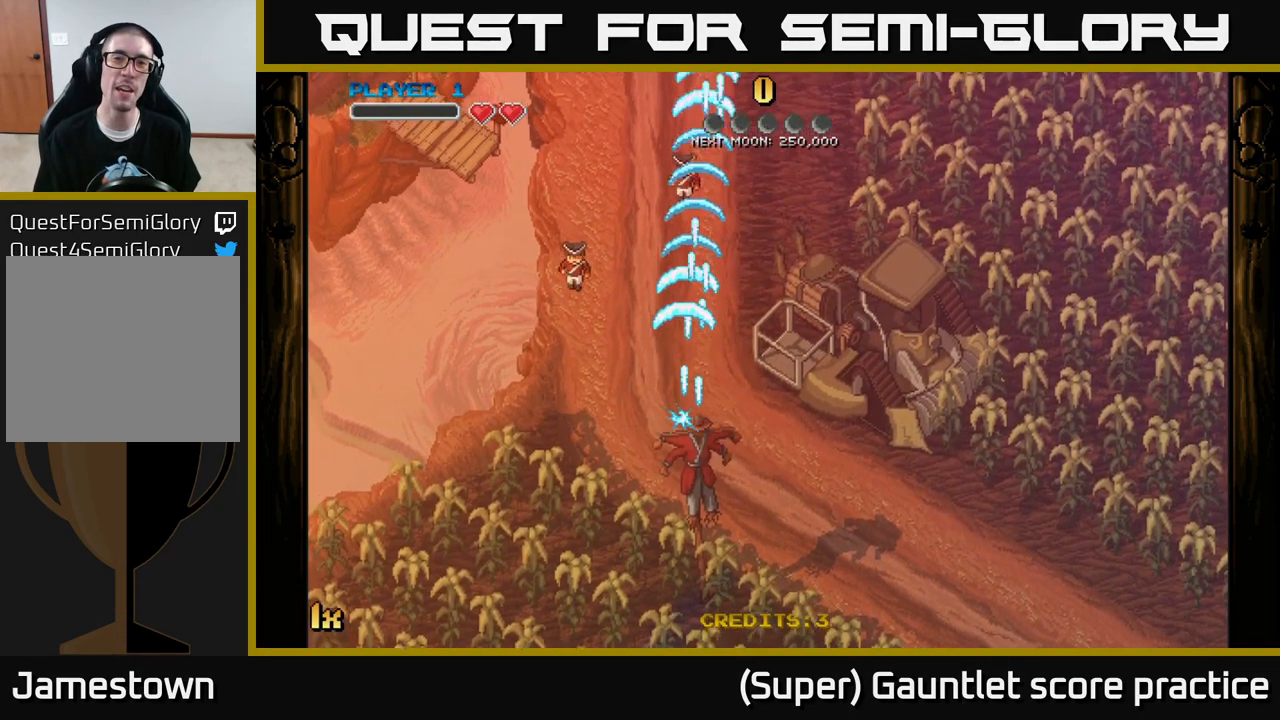
{"buttons": ["A"], "left_stick": "center", "events": [[17, "left_stick", "center"]]}
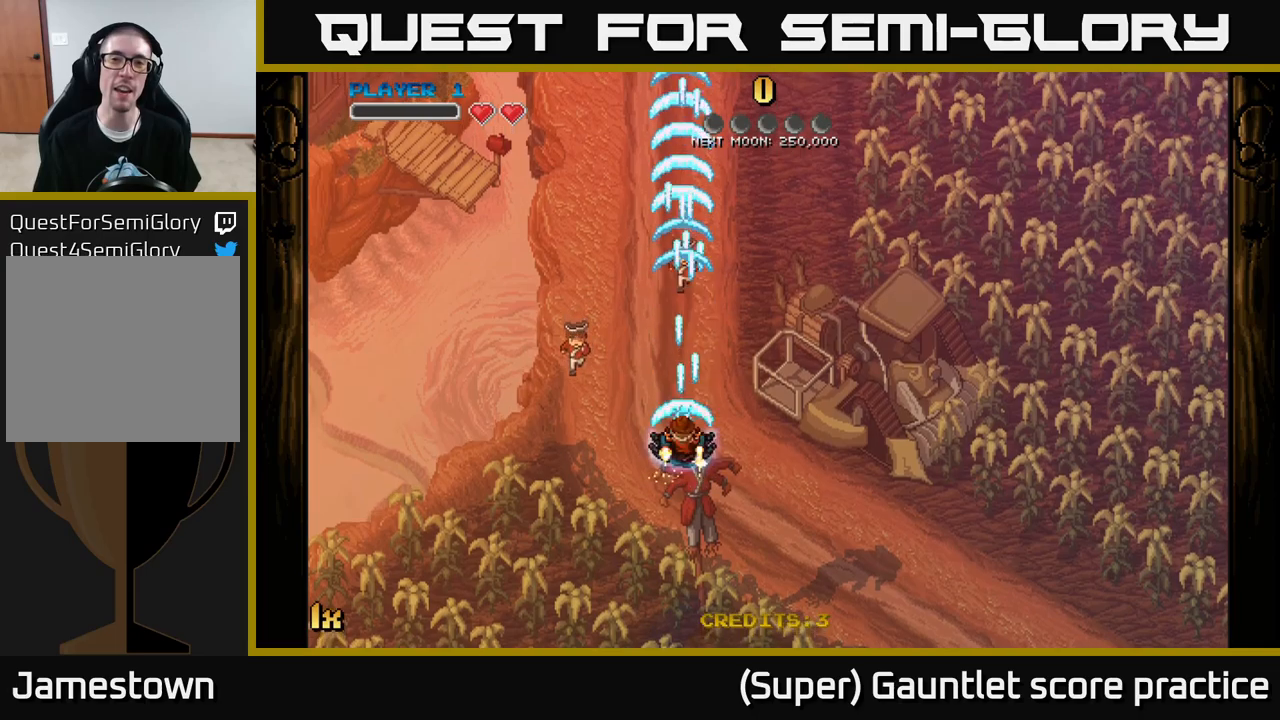
{"buttons": ["A"], "left_stick": "right", "events": [[317, "left_stick", "right"]]}
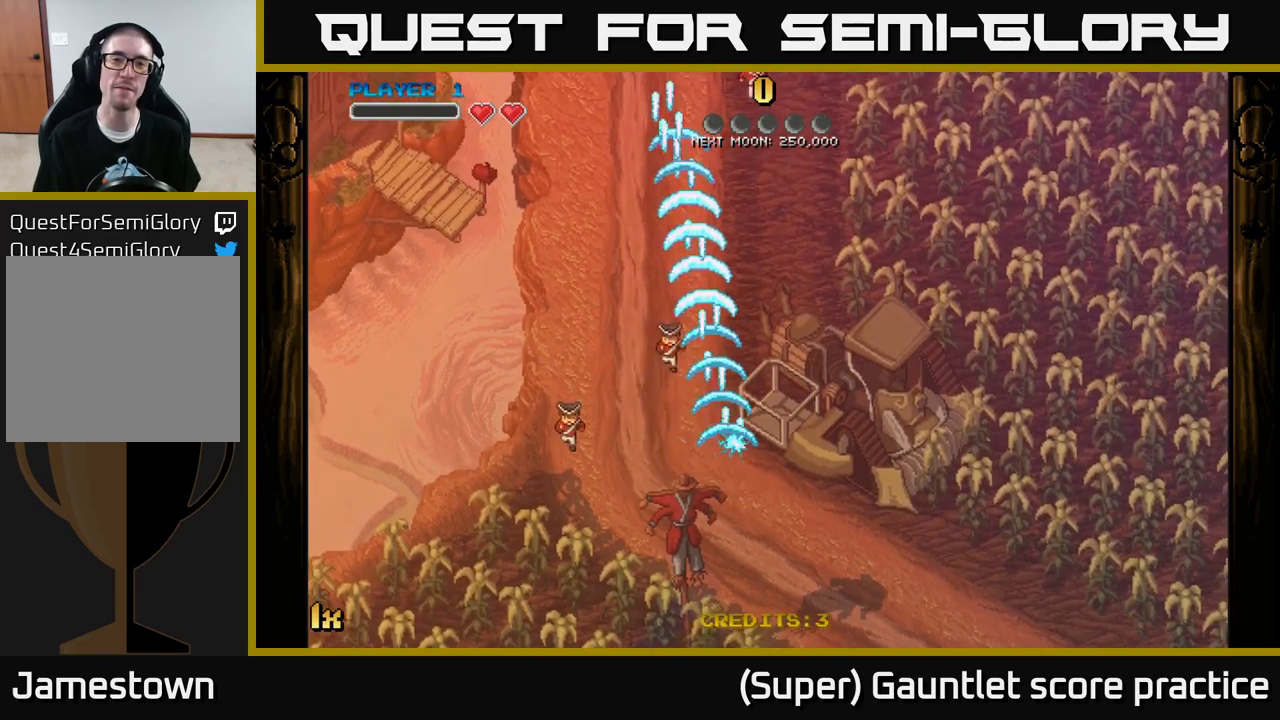
{"buttons": ["A"], "left_stick": "up-left", "events": [[217, "left_stick", "up-left"]]}
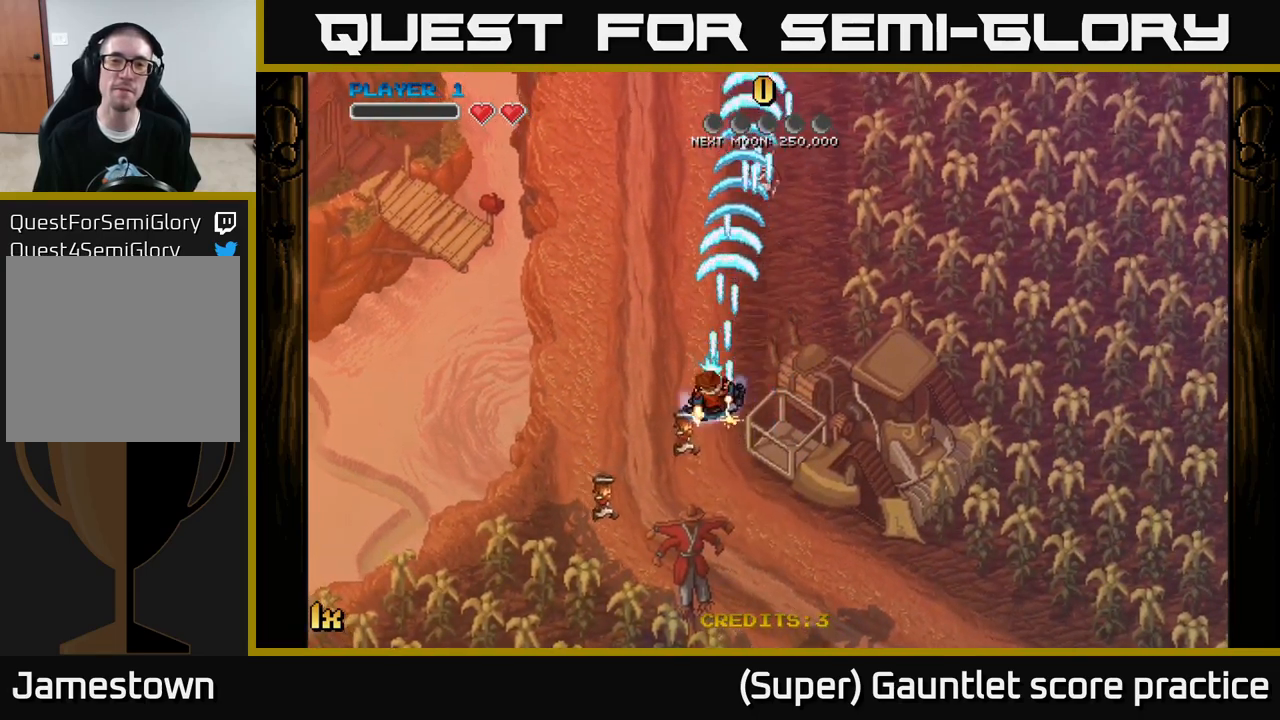
{"buttons": ["A"], "left_stick": "center", "events": [[67, "left_stick", "up"], [317, "left_stick", "center"]]}
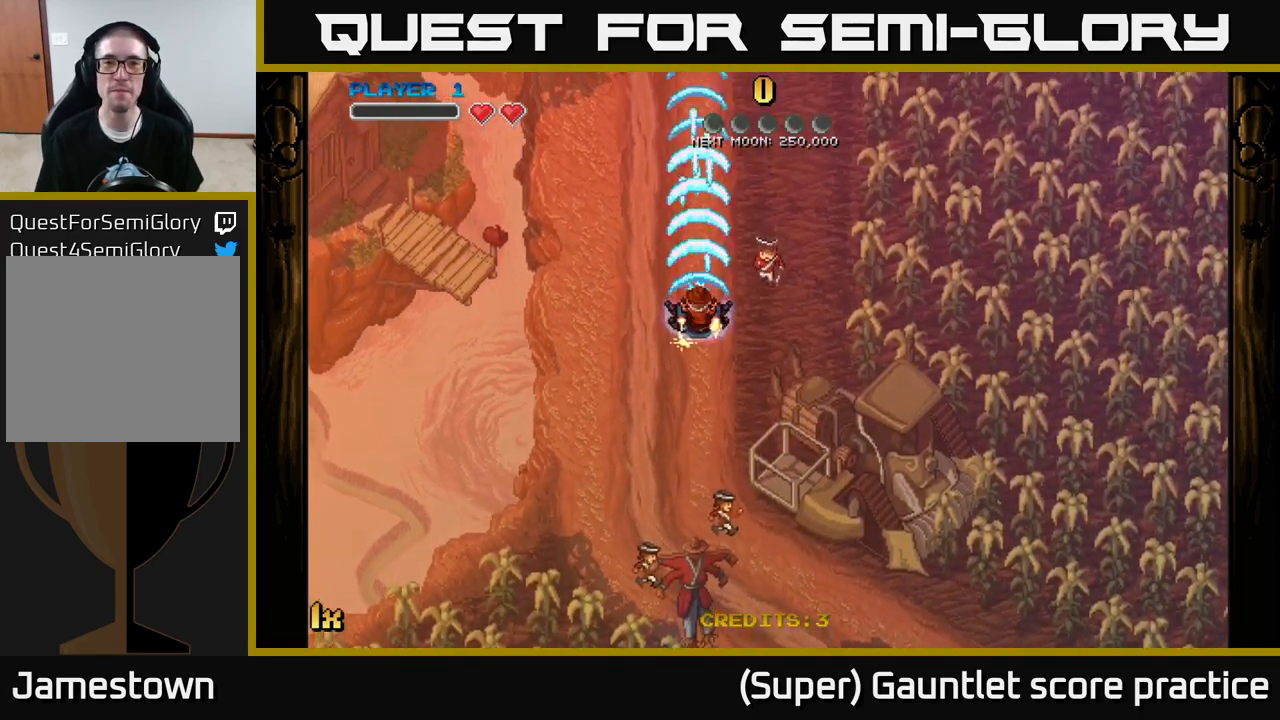
{"buttons": ["A"], "left_stick": "down-left", "events": [[117, "left_stick", "right"], [384, "left_stick", "down-left"]]}
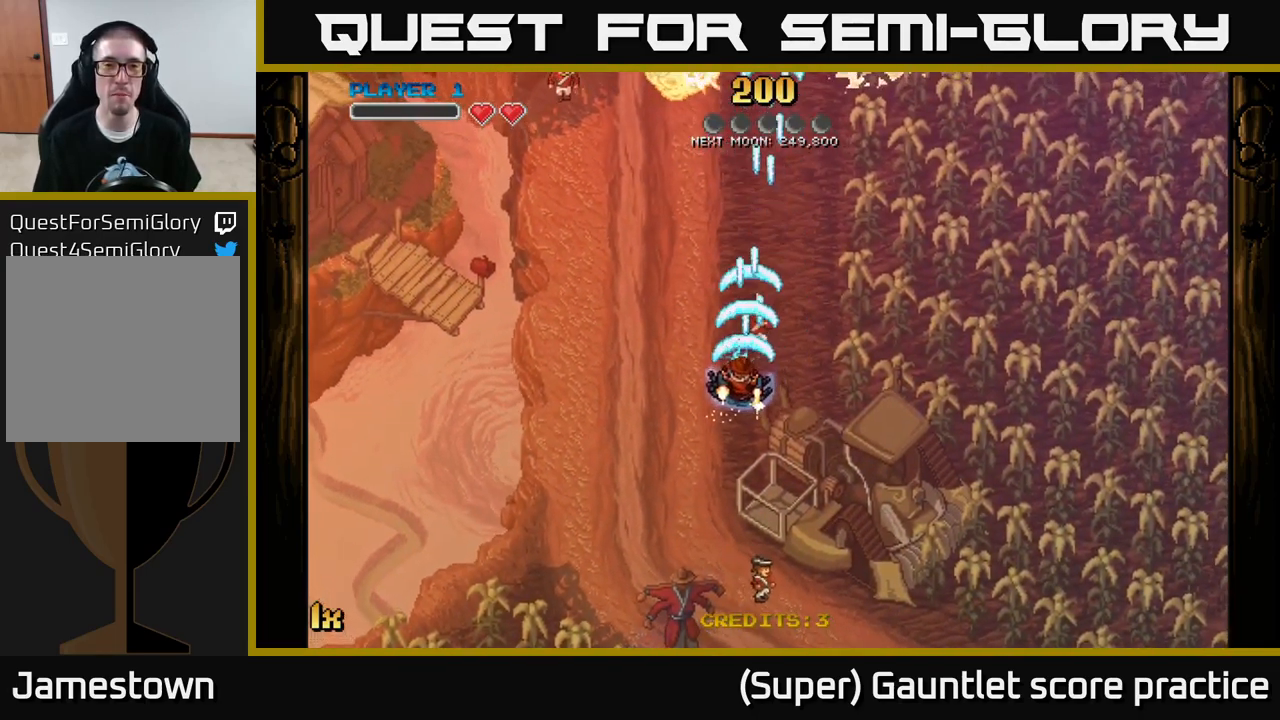
{"buttons": ["A"], "left_stick": "up-right", "events": [[150, "left_stick", "up-left"], [200, "left_stick", "up"], [400, "left_stick", "up-right"]]}
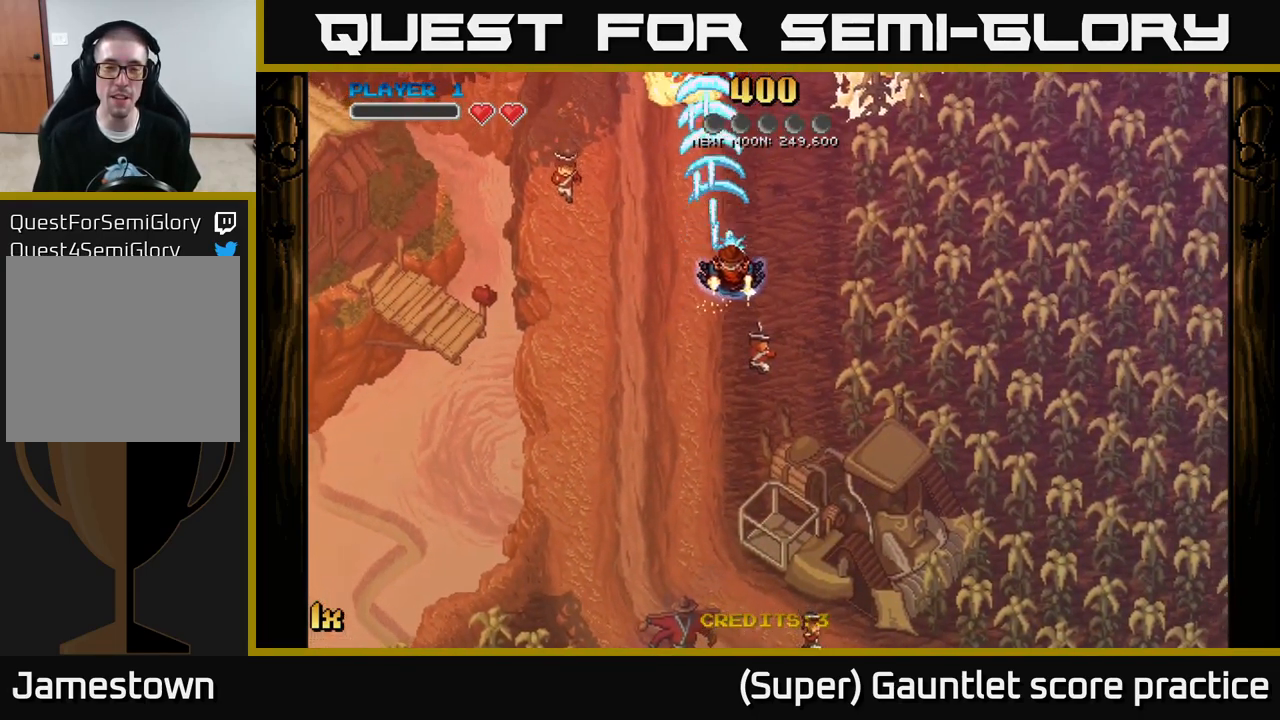
{"buttons": ["A"], "left_stick": "left", "events": [[250, "left_stick", "up-left"], [300, "left_stick", "left"]]}
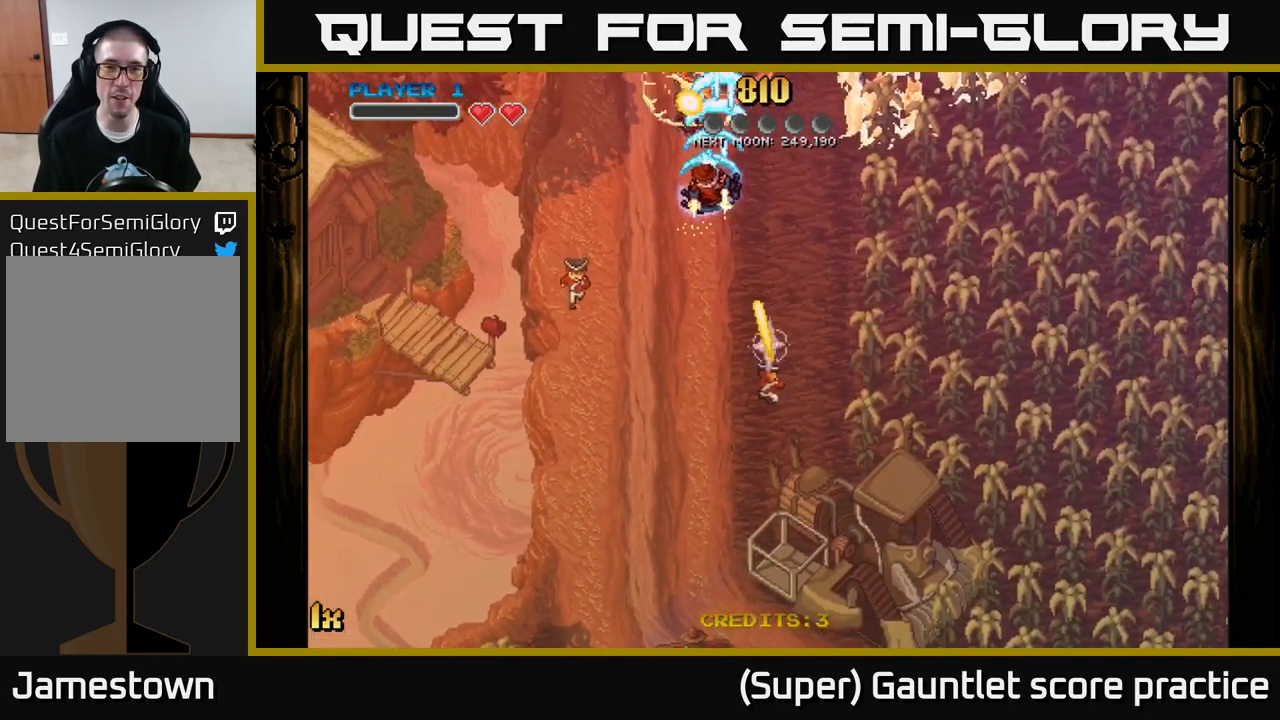
{"buttons": ["A"], "left_stick": "down-left", "events": [[34, "left_stick", "up"], [134, "left_stick", "up-right"], [417, "left_stick", "down-left"]]}
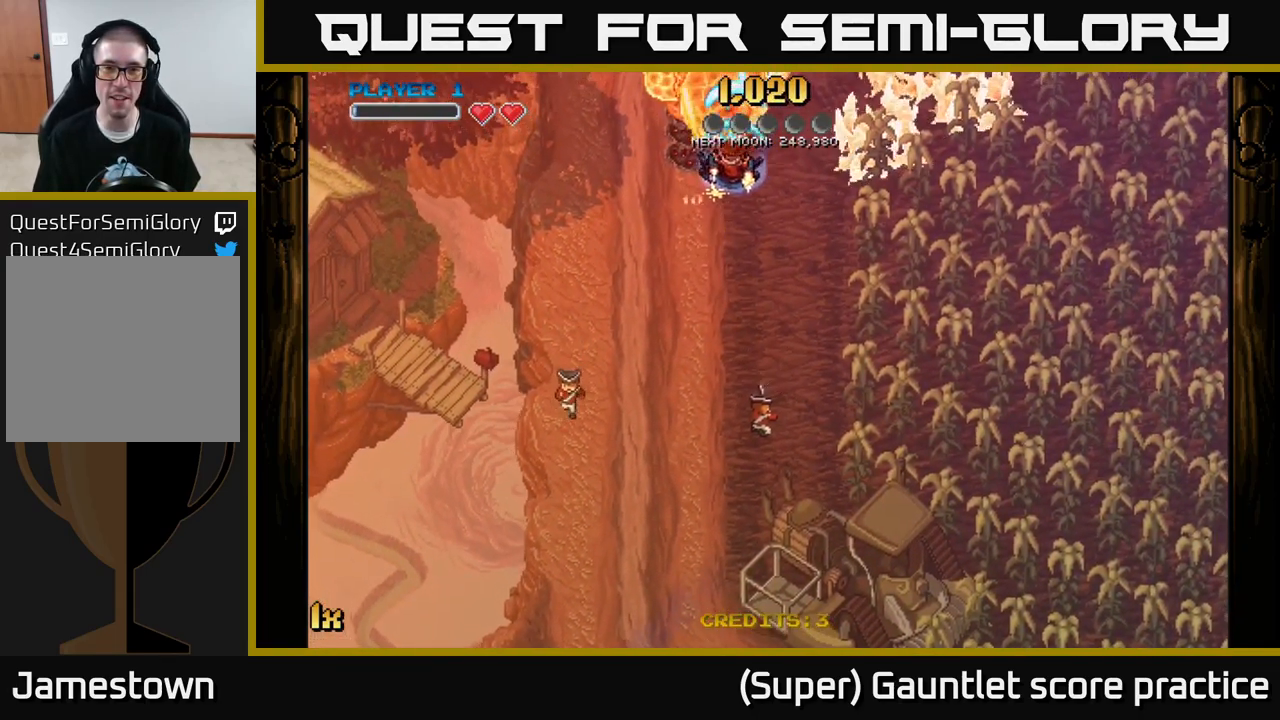
{"buttons": ["A"], "left_stick": "up-right", "events": [[234, "left_stick", "right"], [300, "X", "down"], [334, "left_stick", "up-right"], [484, "X", "up"]]}
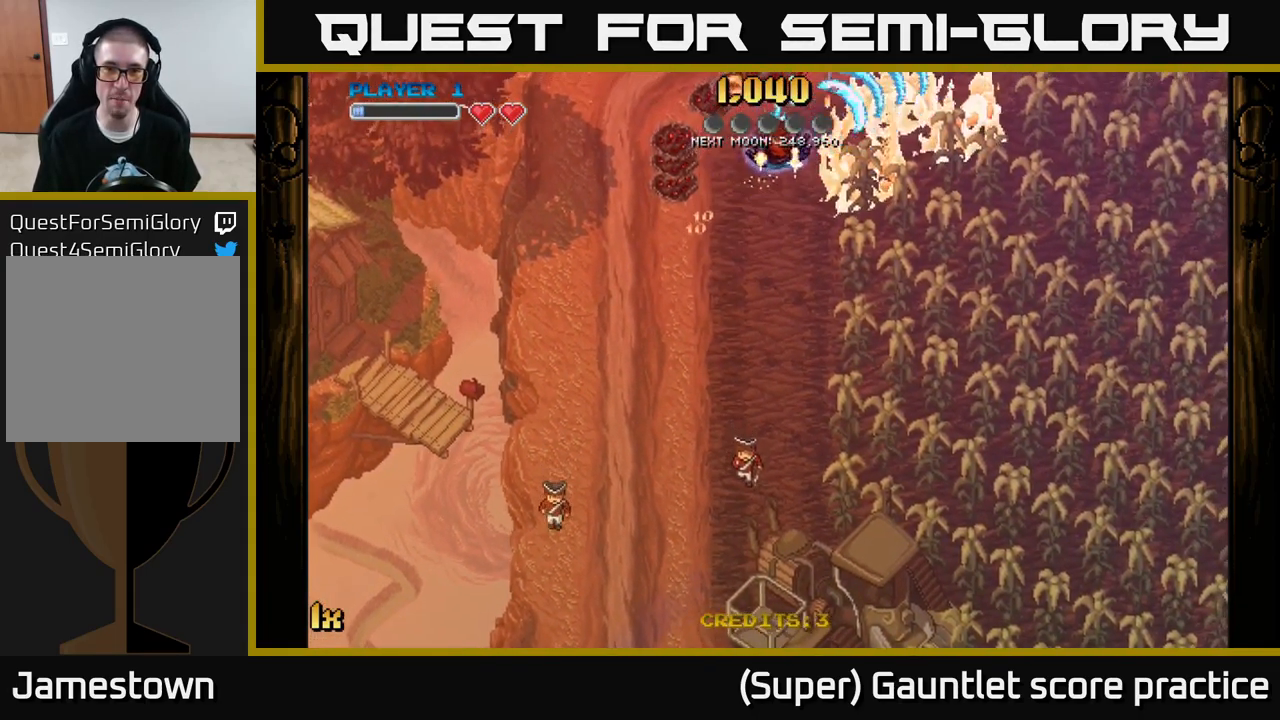
{"buttons": ["A"], "left_stick": "down", "events": [[34, "left_stick", "up-left"], [134, "left_stick", "down-left"], [267, "left_stick", "up-right"], [367, "left_stick", "down"]]}
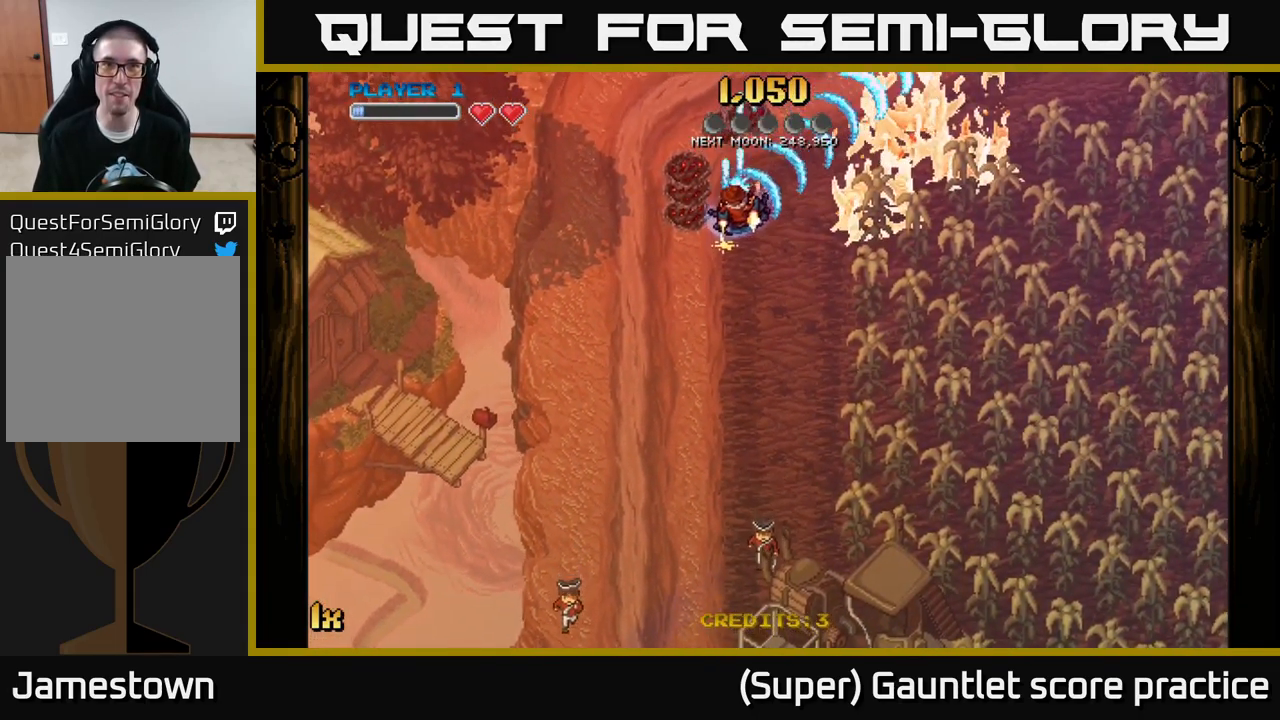
{"buttons": ["A"], "left_stick": "down-left", "events": [[67, "left_stick", "right"], [117, "left_stick", "up-right"], [134, "X", "down"], [267, "X", "up"], [417, "left_stick", "down-left"]]}
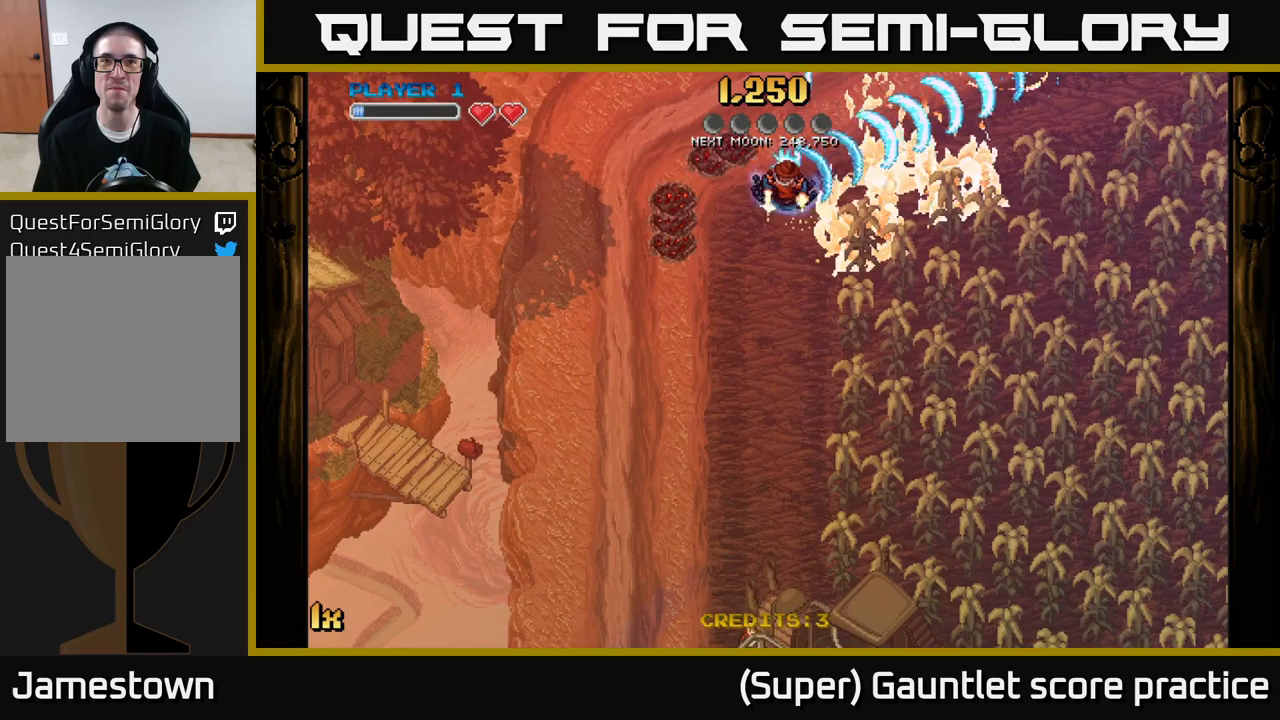
{"buttons": ["A"], "left_stick": "up-right", "events": [[316, "left_stick", "up-left"], [483, "left_stick", "up-right"]]}
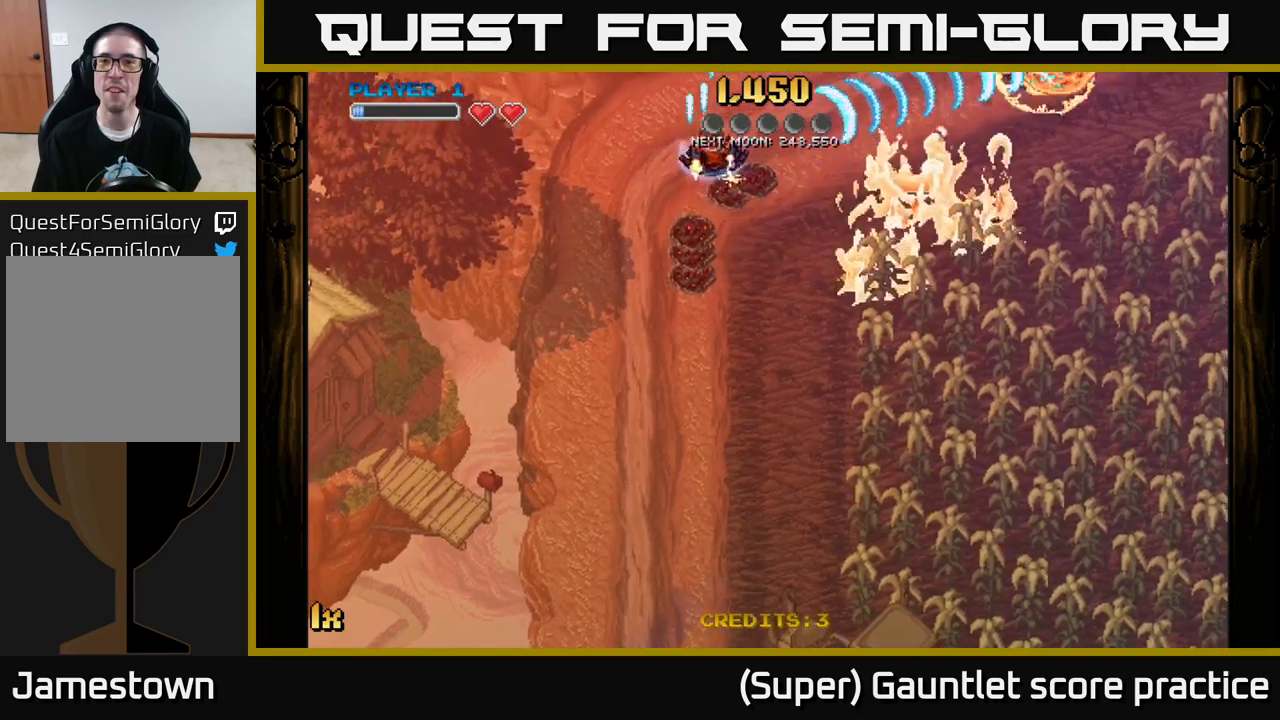
{"buttons": ["A"], "left_stick": "down-right", "events": [[100, "left_stick", "down-right"]]}
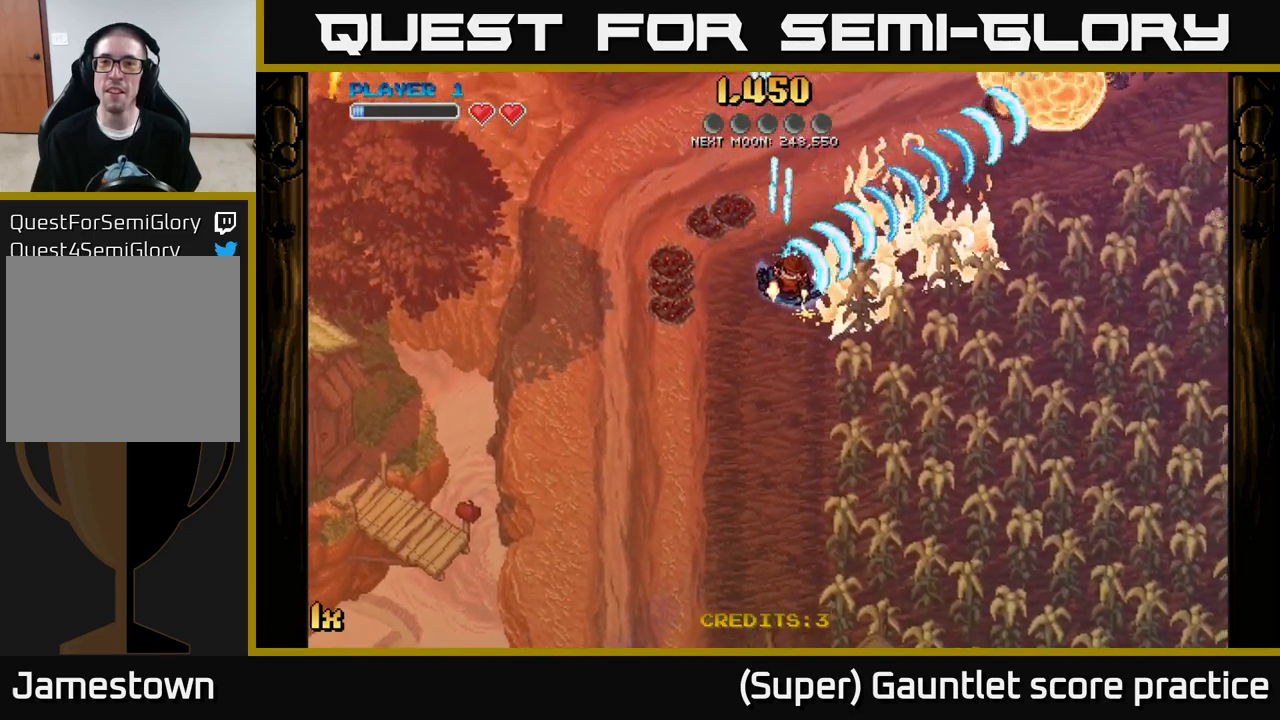
{"buttons": ["A"], "left_stick": "right", "events": [[116, "left_stick", "up-right"], [233, "left_stick", "up"], [500, "left_stick", "right"]]}
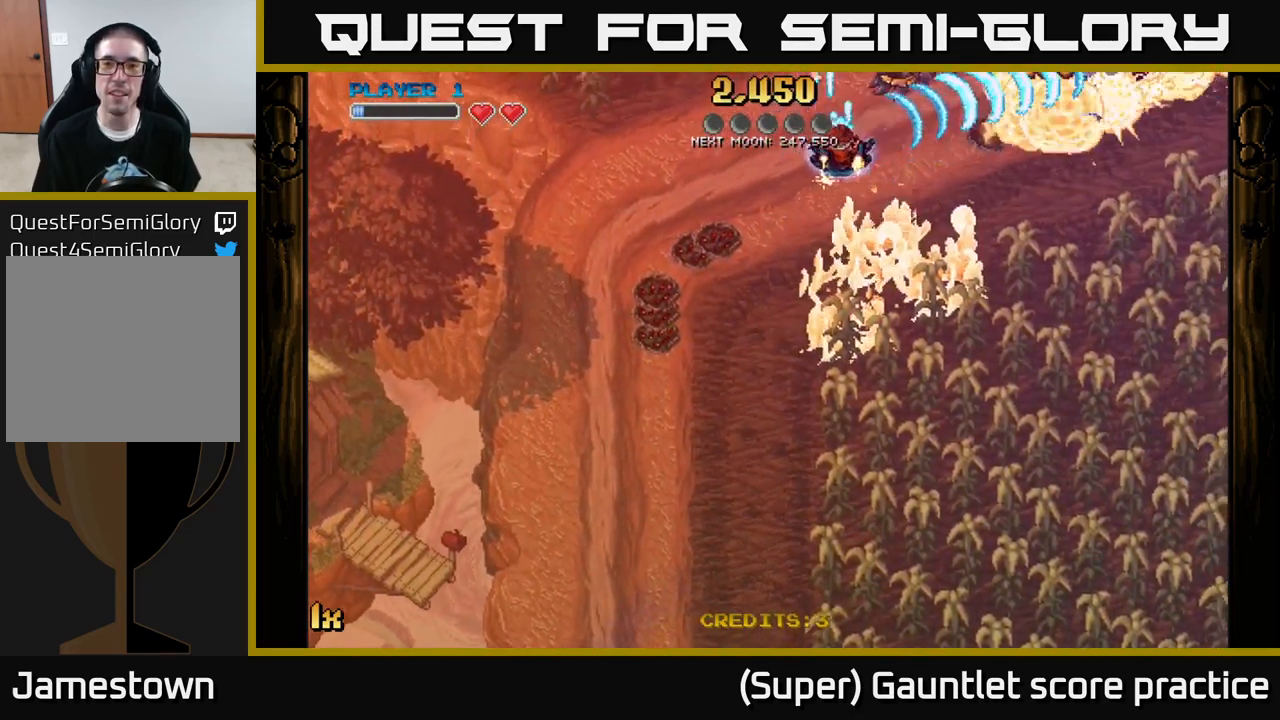
{"buttons": ["A"], "left_stick": "up-left", "events": [[50, "left_stick", "down-right"], [483, "left_stick", "up-left"]]}
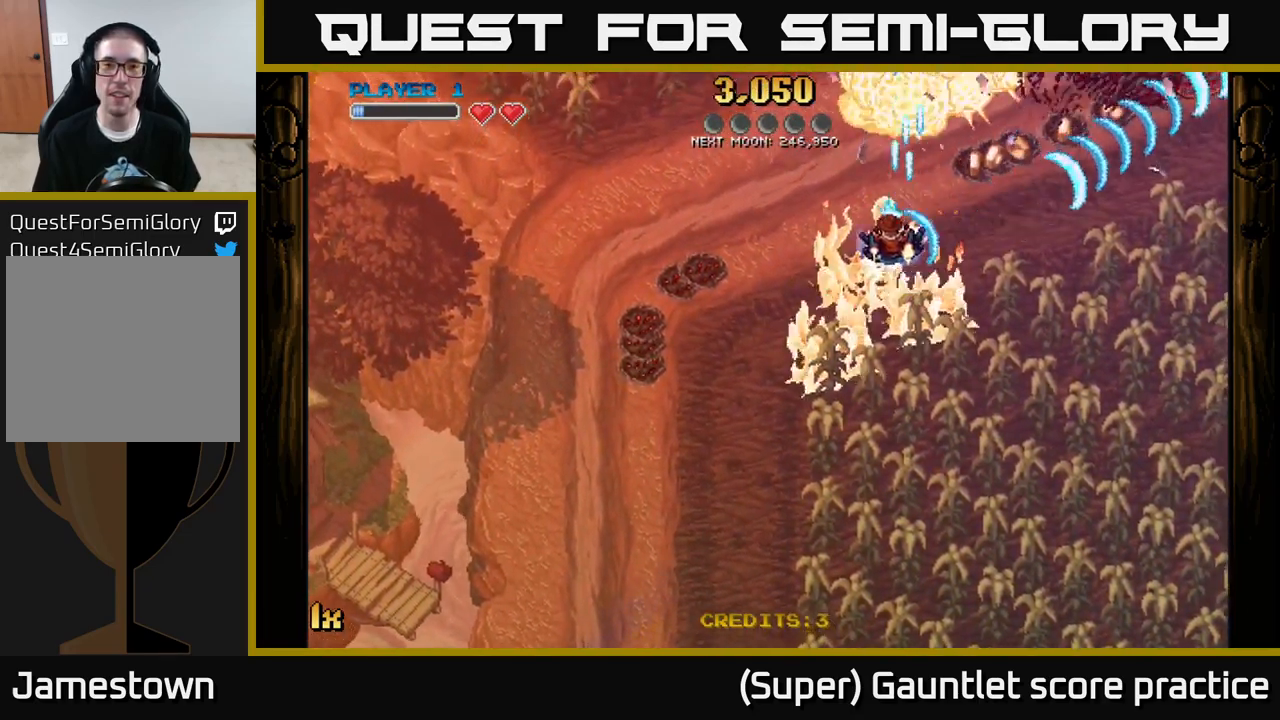
{"buttons": ["A"], "left_stick": "up-left", "events": [[300, "X", "down"], [433, "X", "up"]]}
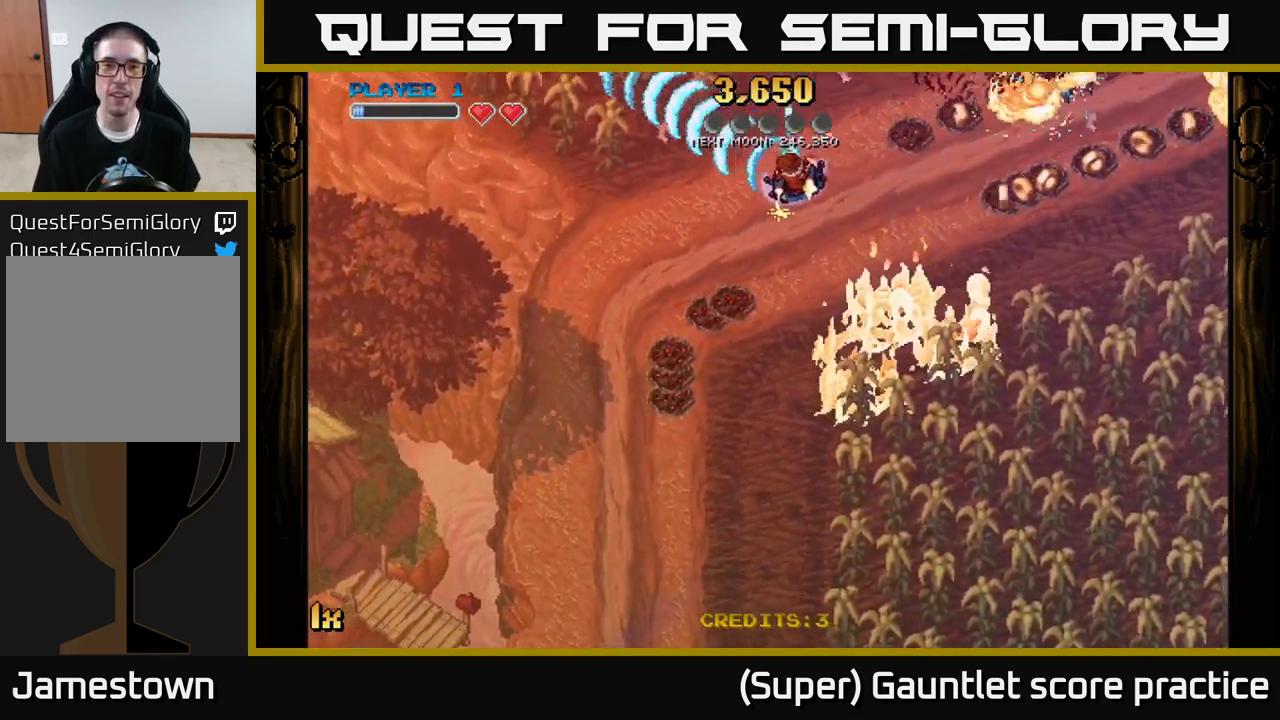
{"buttons": ["A", "X"], "left_stick": "up-right", "events": [[16, "left_stick", "down-right"], [366, "X", "down"], [366, "left_stick", "up-right"]]}
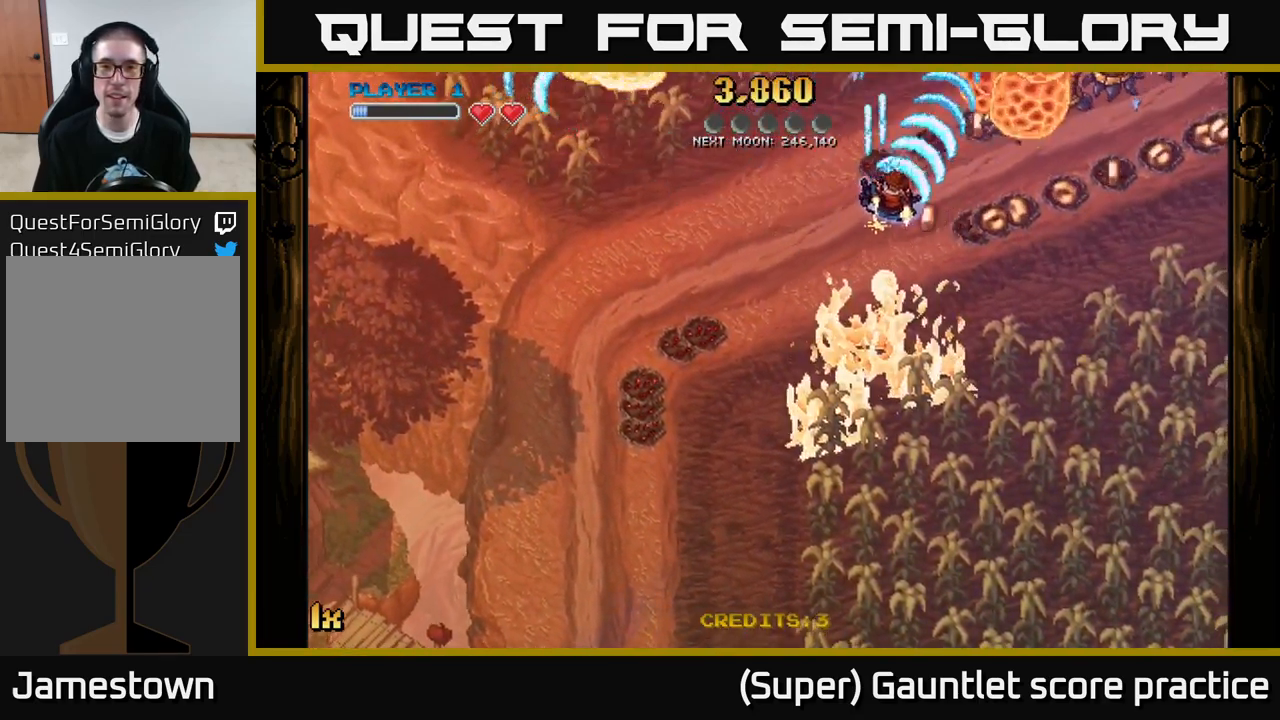
{"buttons": ["A"], "left_stick": "right", "events": [[16, "X", "up"], [66, "left_stick", "right"]]}
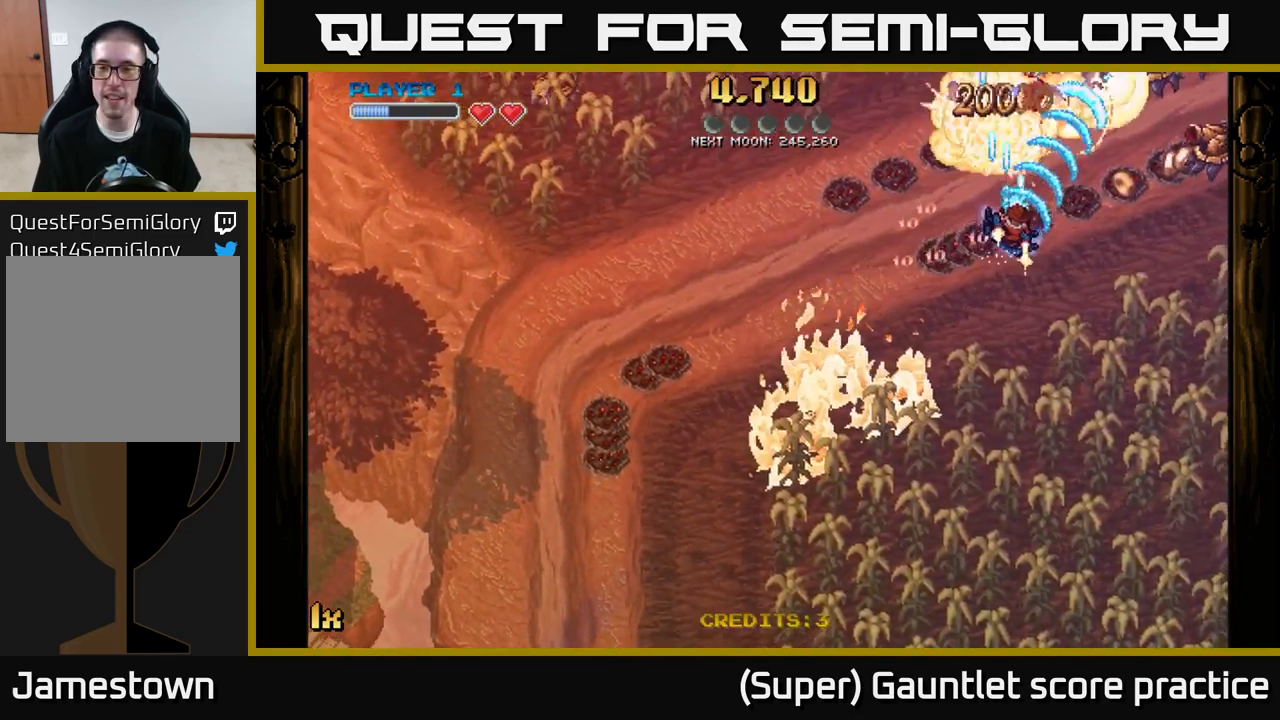
{"buttons": ["A"], "left_stick": "up-left", "events": [[216, "left_stick", "up-left"]]}
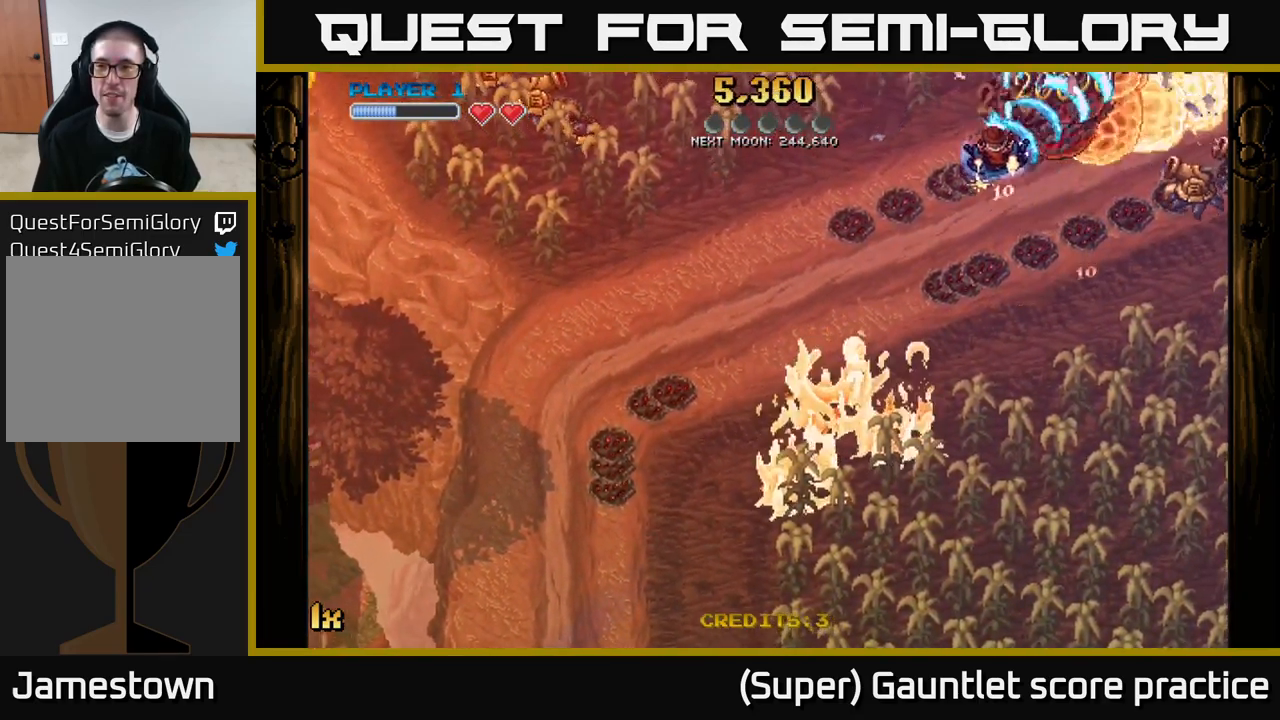
{"buttons": ["A"], "left_stick": "down-right", "events": [[50, "left_stick", "up-right"], [116, "left_stick", "down-right"]]}
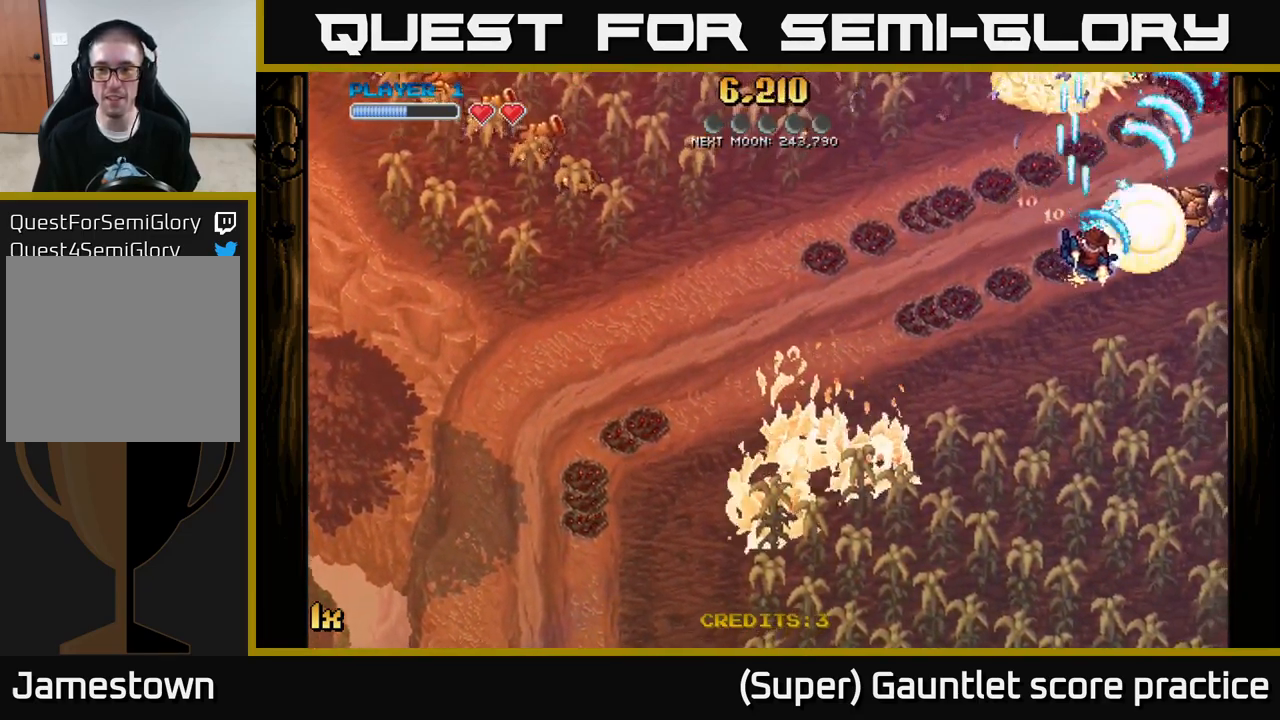
{"buttons": ["A"], "left_stick": "up-left", "events": [[166, "left_stick", "right"], [366, "left_stick", "up-left"]]}
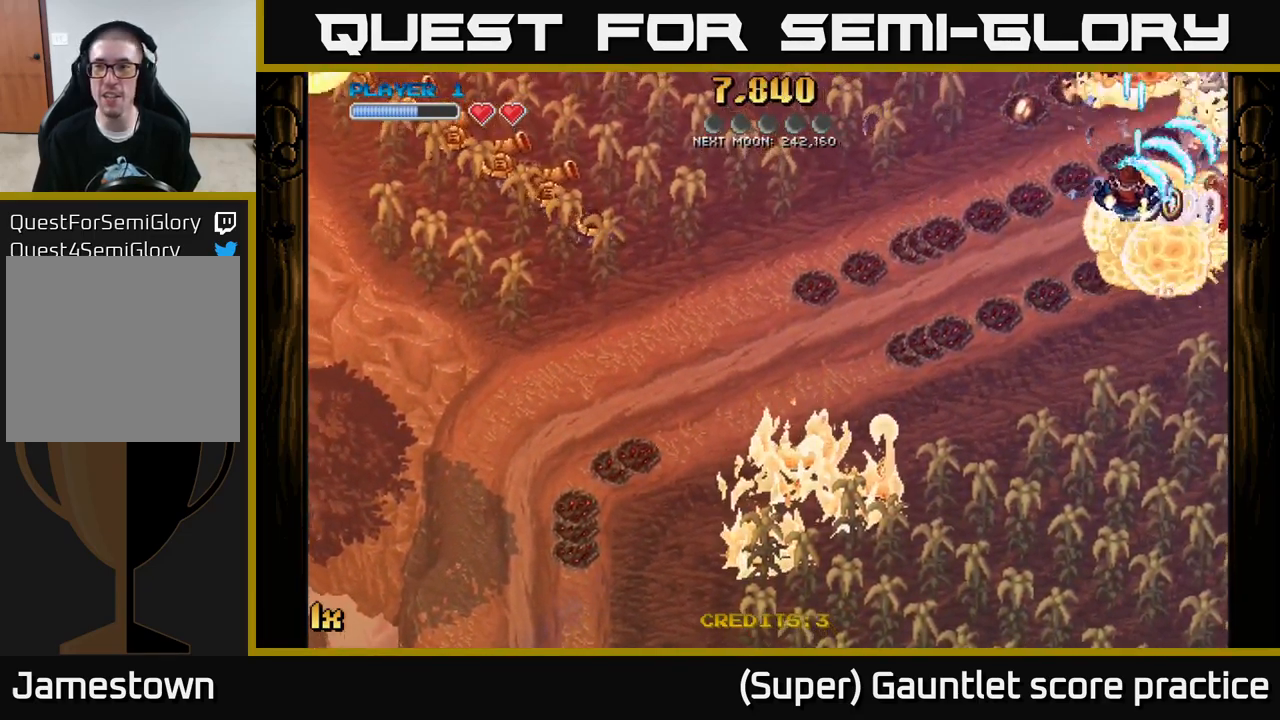
{"buttons": ["A"], "left_stick": "down", "events": [[250, "left_stick", "down-right"], [350, "left_stick", "down"]]}
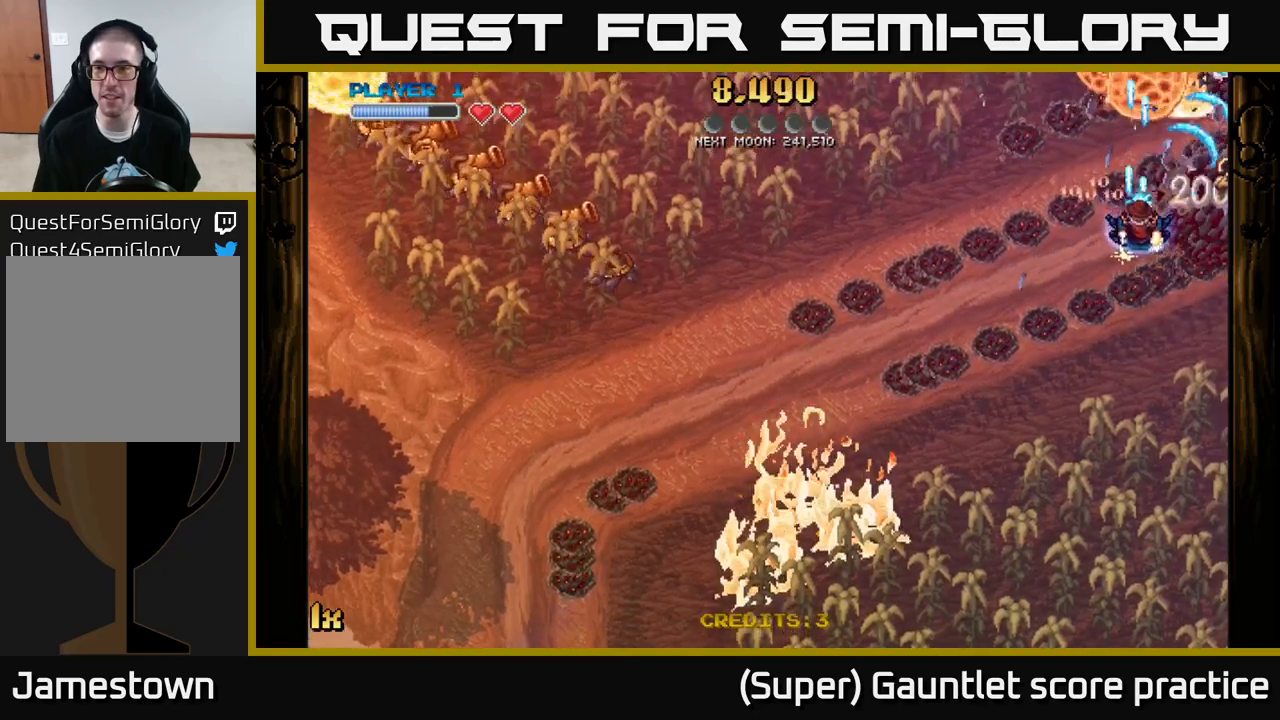
{"buttons": ["A"], "left_stick": "up-right", "events": [[183, "left_stick", "down-right"], [333, "left_stick", "right"], [433, "left_stick", "up-right"]]}